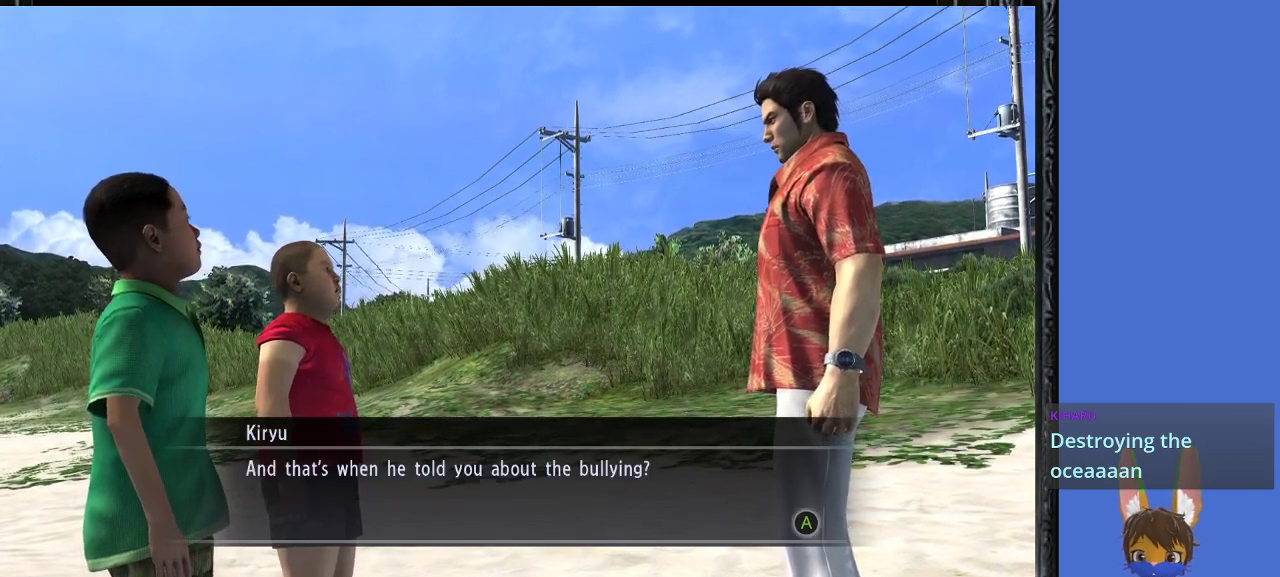
Gameplay with a controller (PlayStation layout); each line is a JSON object with the inputs held at the frame after it. "events" lists button and stick changes between this image and that frame as [ms after this image, input, new state], when the widget could be followed in between.
{"buttons": [], "left_stick": "center", "right_stick": "center", "events": []}
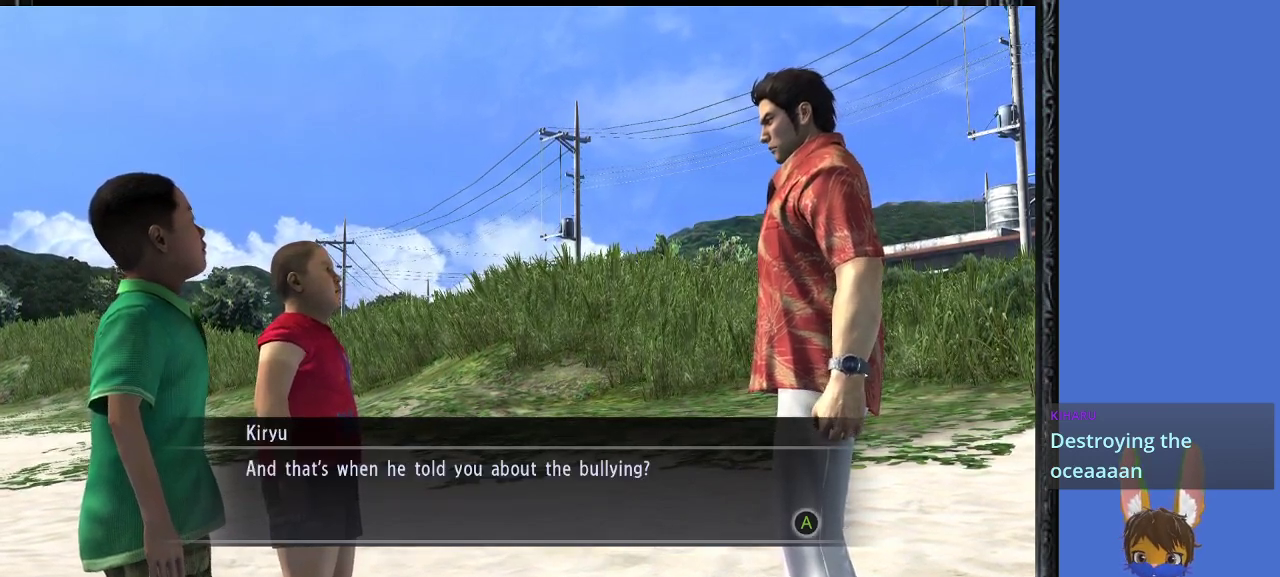
{"buttons": [], "left_stick": "center", "right_stick": "center", "events": []}
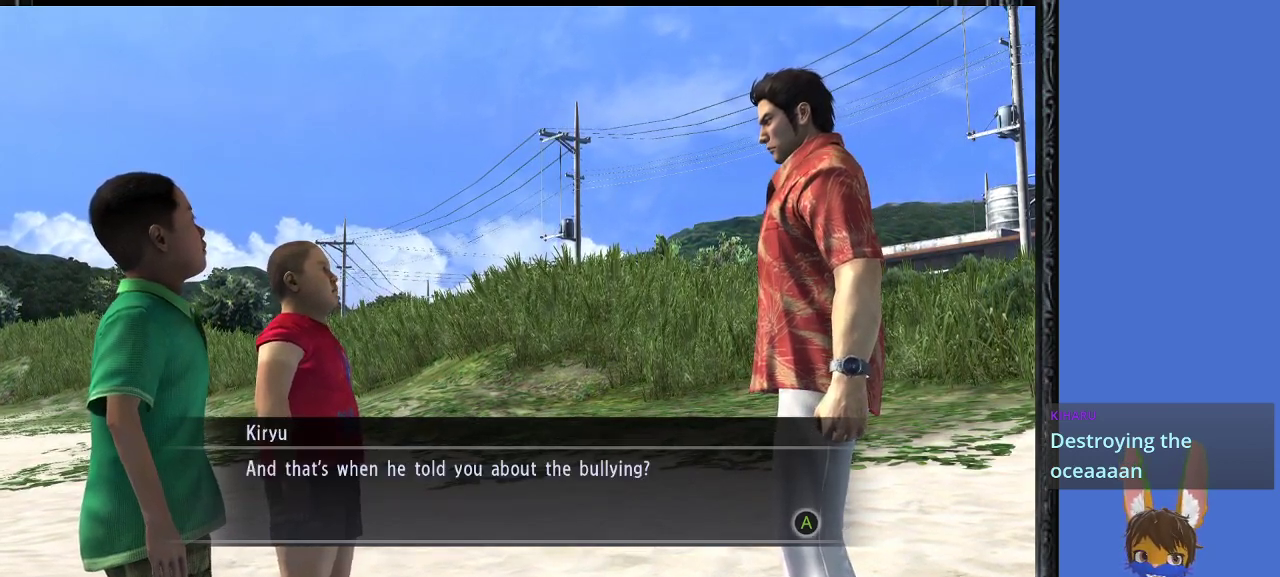
{"buttons": [], "left_stick": "center", "right_stick": "center", "events": []}
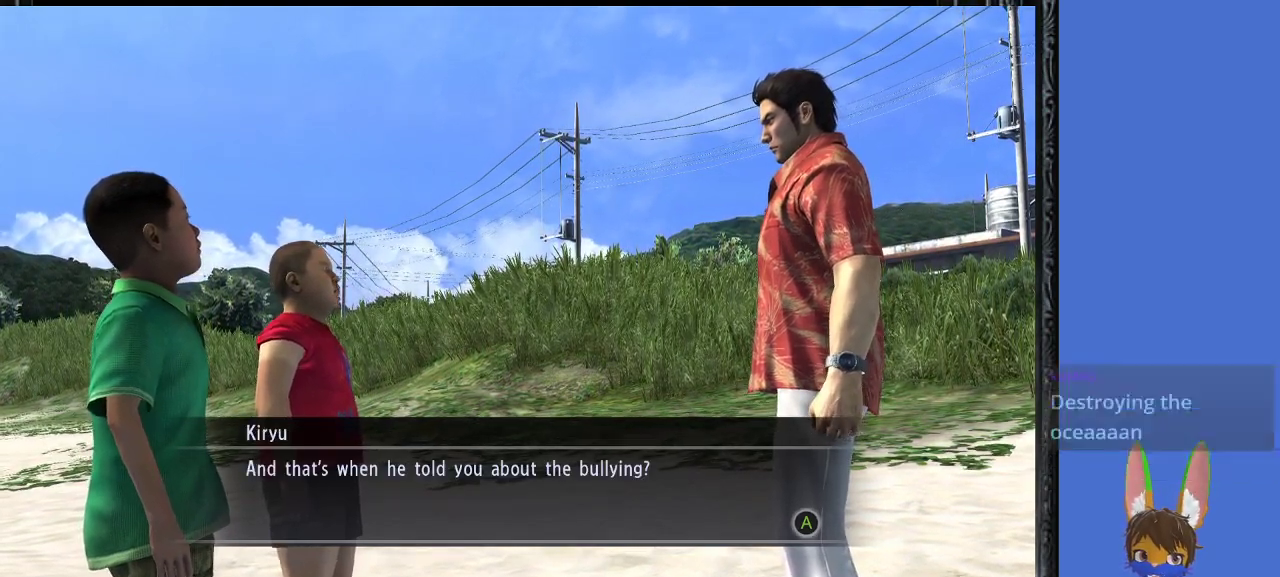
{"buttons": ["CROSS"], "left_stick": "center", "right_stick": "center", "events": [[200, "CROSS", "down"], [333, "CROSS", "up"], [467, "CROSS", "down"]]}
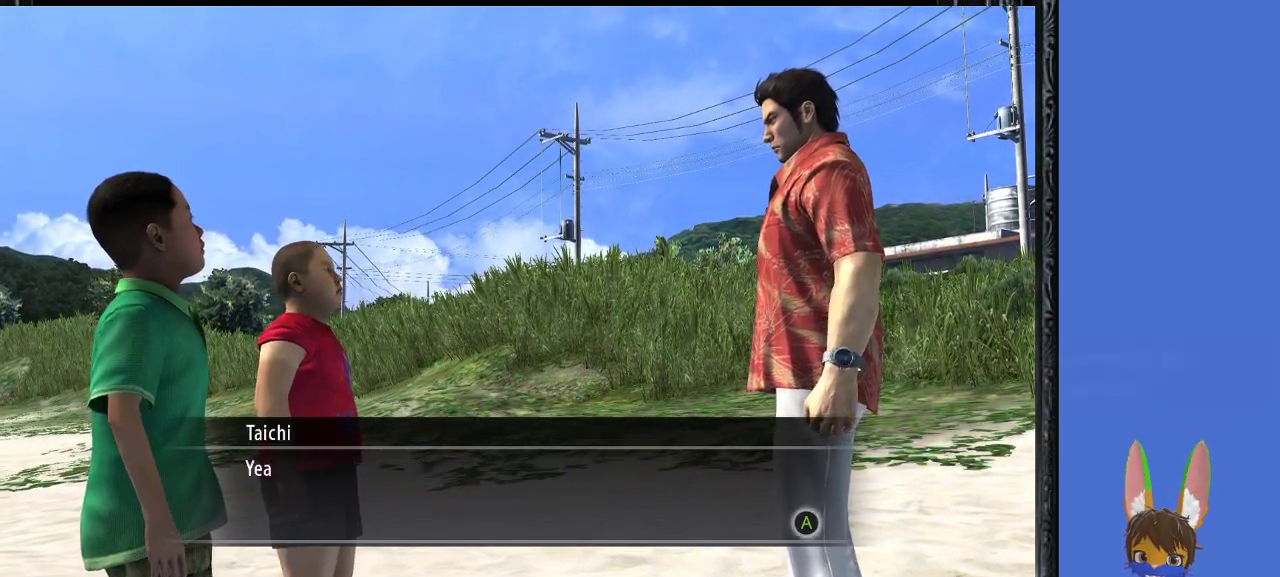
{"buttons": [], "left_stick": "center", "right_stick": "center", "events": [[100, "CROSS", "up"]]}
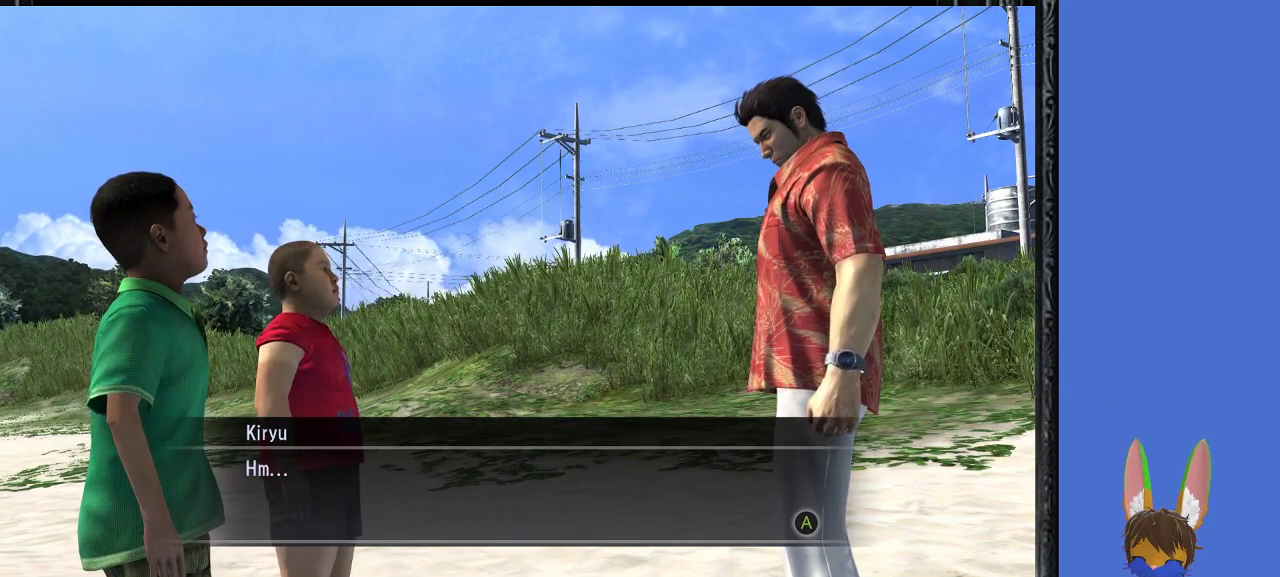
{"buttons": [], "left_stick": "center", "right_stick": "center", "events": [[200, "CROSS", "down"], [300, "CROSS", "up"]]}
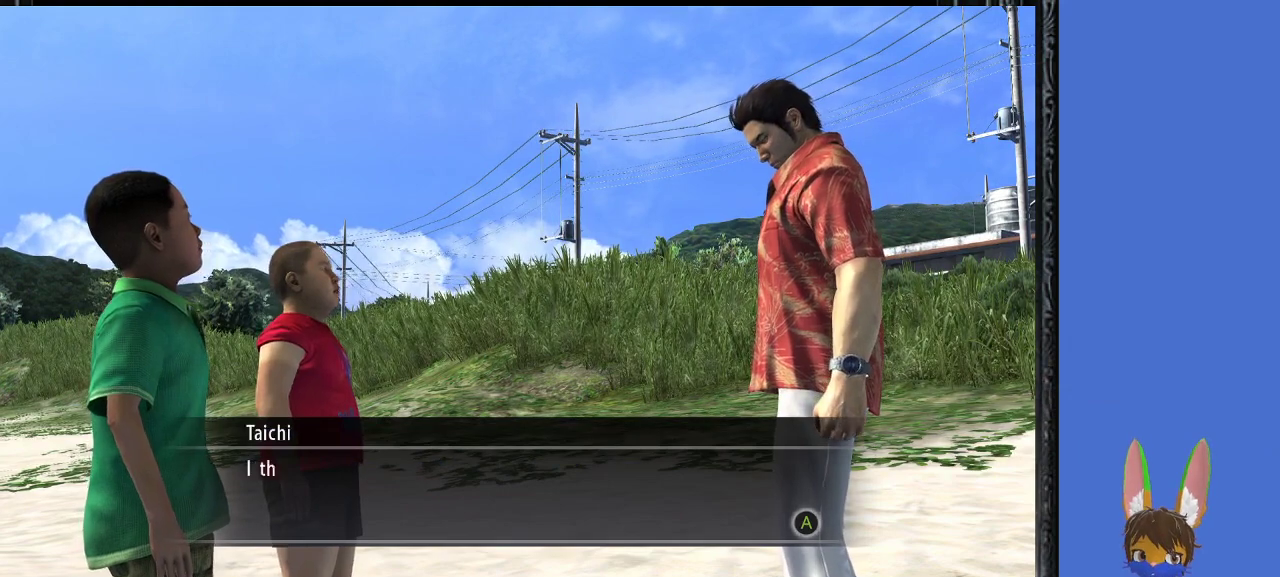
{"buttons": [], "left_stick": "center", "right_stick": "center", "events": [[167, "CROSS", "down"], [300, "CROSS", "up"]]}
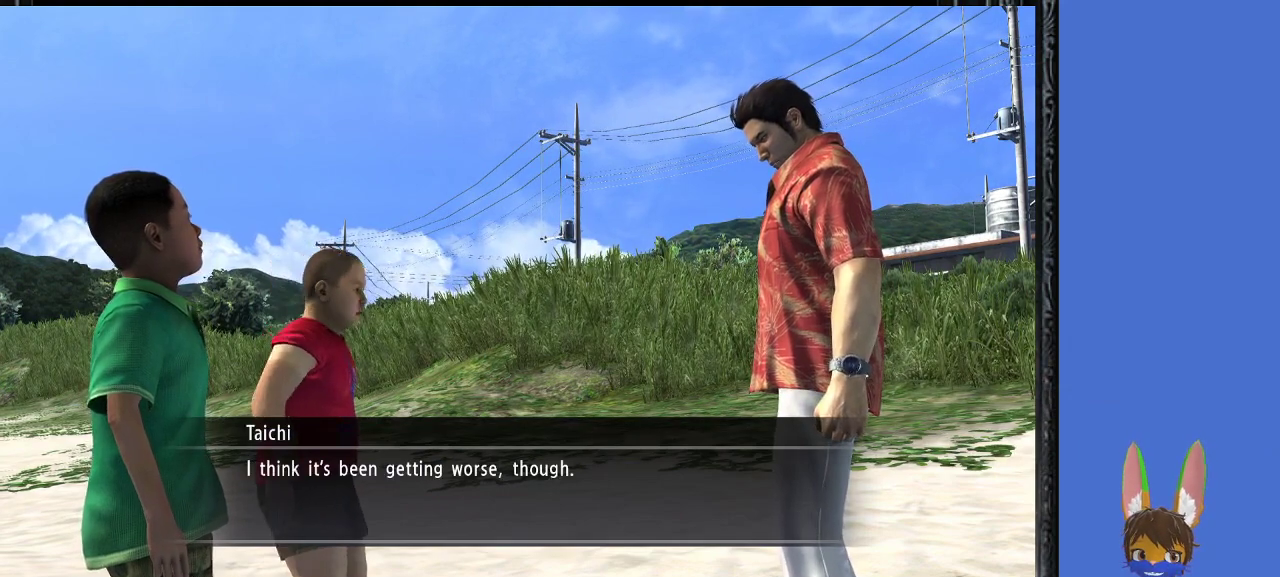
{"buttons": [], "left_stick": "center", "right_stick": "center", "events": []}
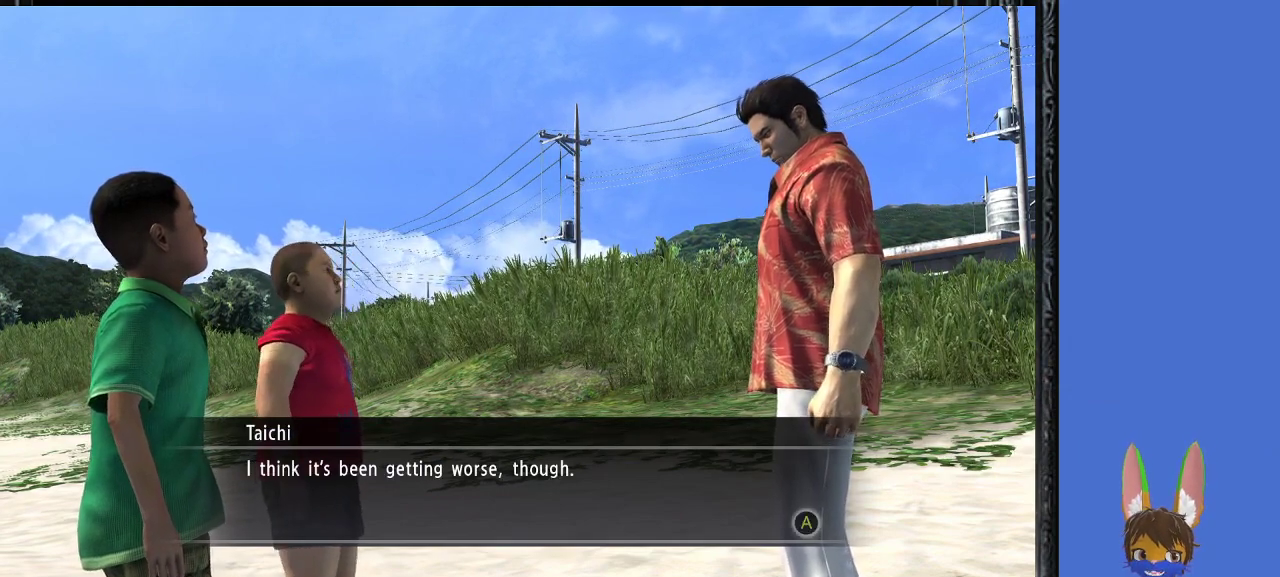
{"buttons": [], "left_stick": "center", "right_stick": "center", "events": [[267, "CROSS", "down"], [400, "CROSS", "up"]]}
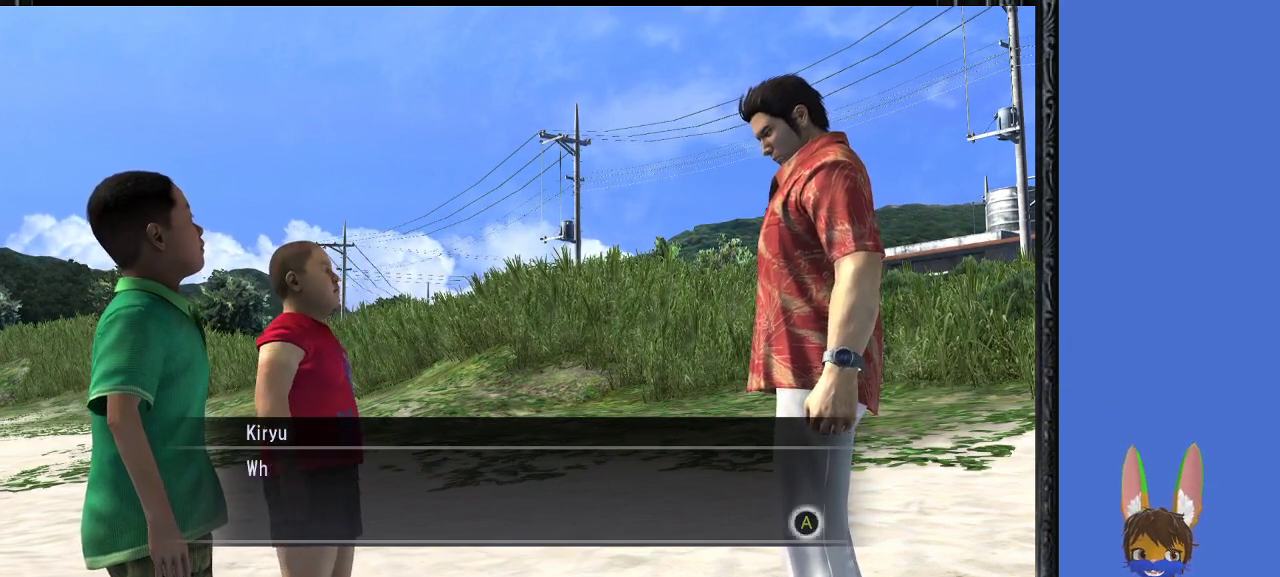
{"buttons": [], "left_stick": "center", "right_stick": "center", "events": [[67, "CROSS", "down"], [200, "CROSS", "up"]]}
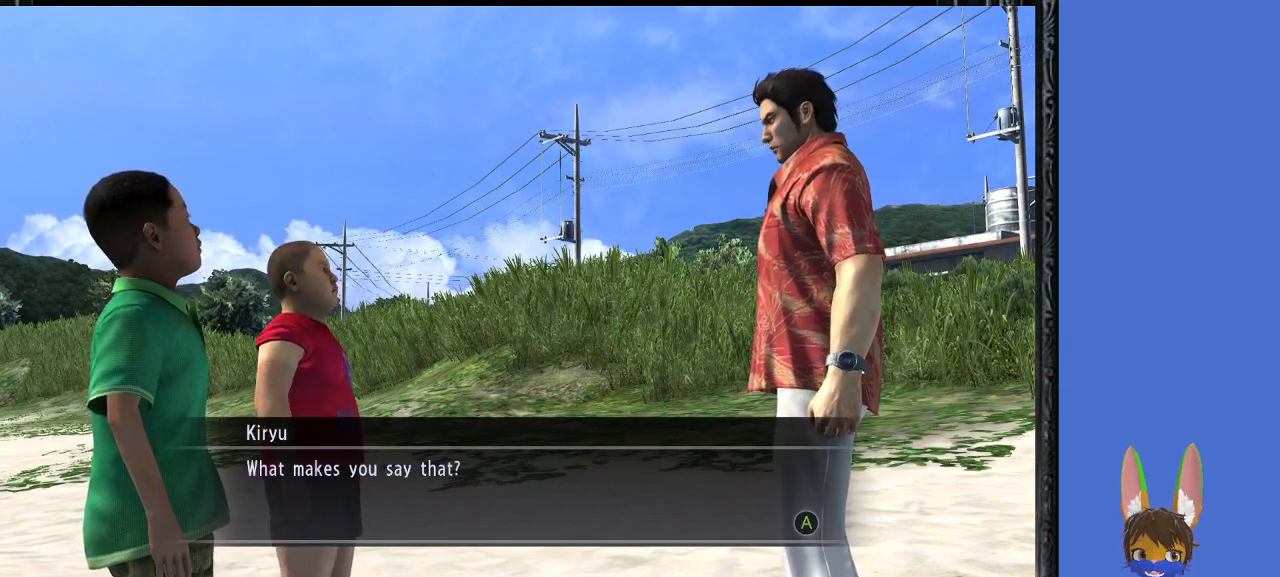
{"buttons": [], "left_stick": "center", "right_stick": "center", "events": [[133, "CROSS", "down"], [267, "CROSS", "up"]]}
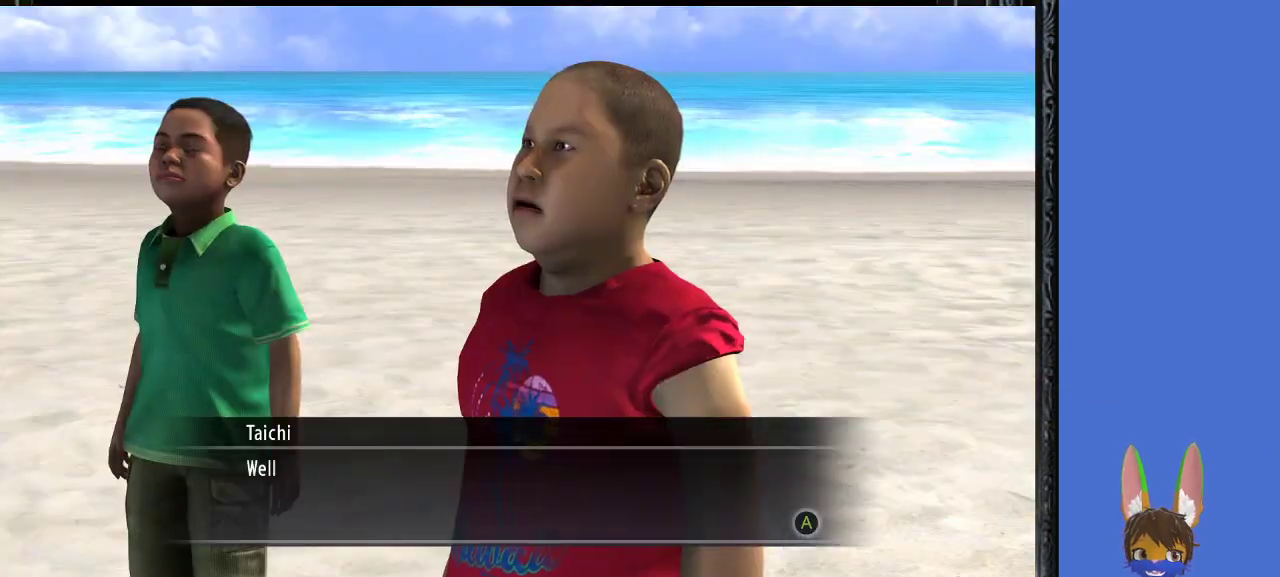
{"buttons": [], "left_stick": "center", "right_stick": "center", "events": [[33, "CROSS", "down"], [133, "CROSS", "up"]]}
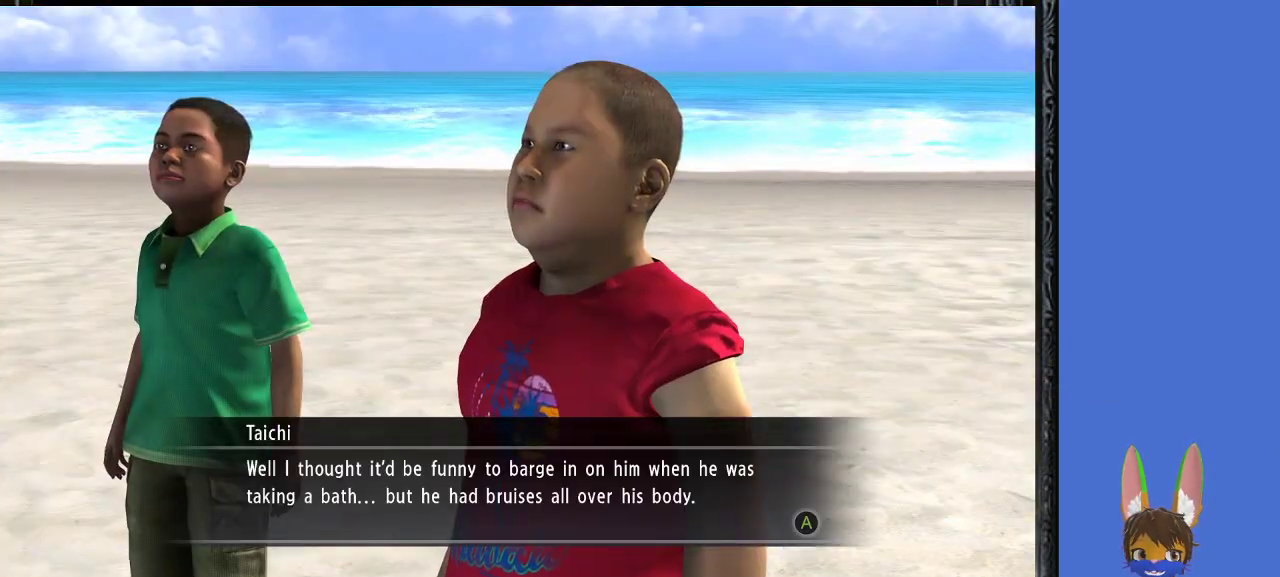
{"buttons": [], "left_stick": "center", "right_stick": "center", "events": []}
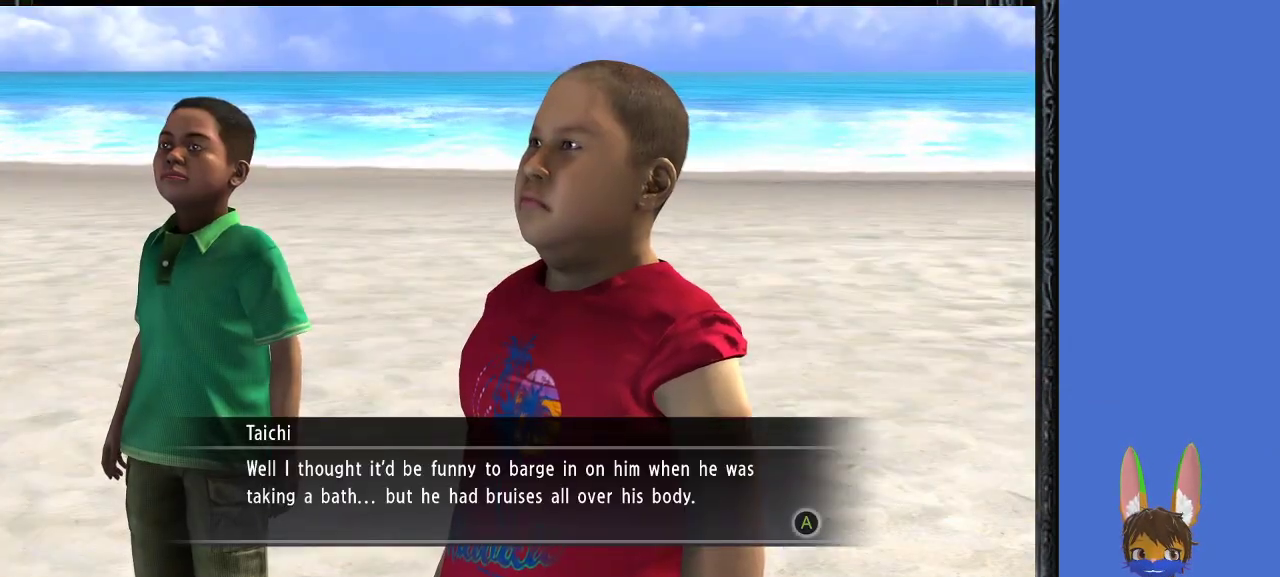
{"buttons": [], "left_stick": "center", "right_stick": "center", "events": []}
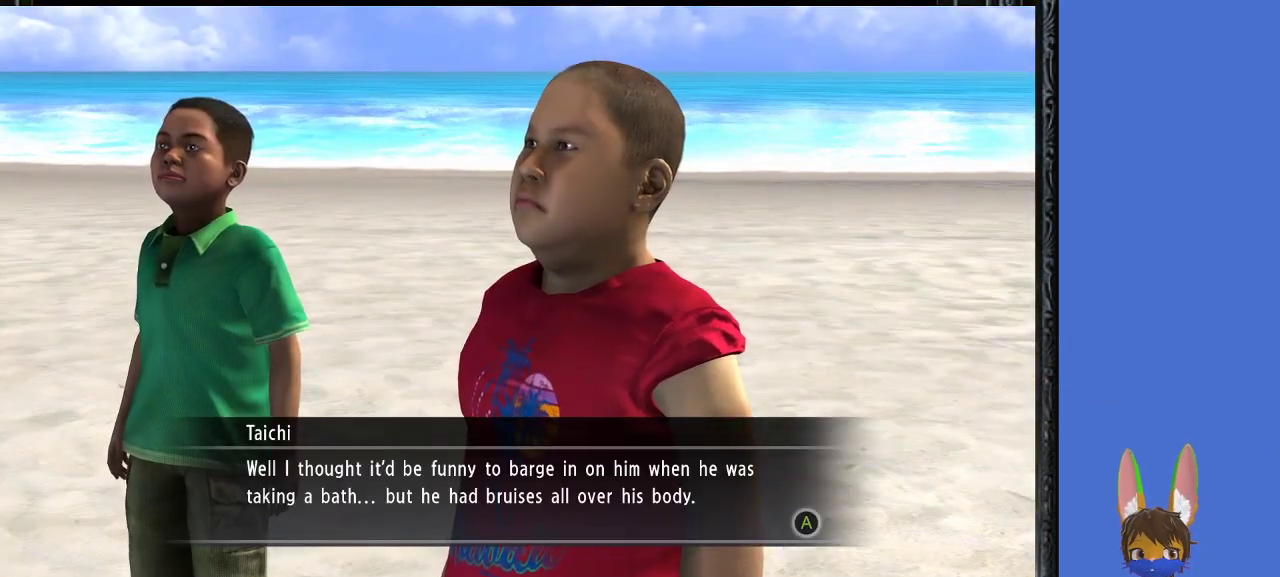
{"buttons": [], "left_stick": "center", "right_stick": "center", "events": []}
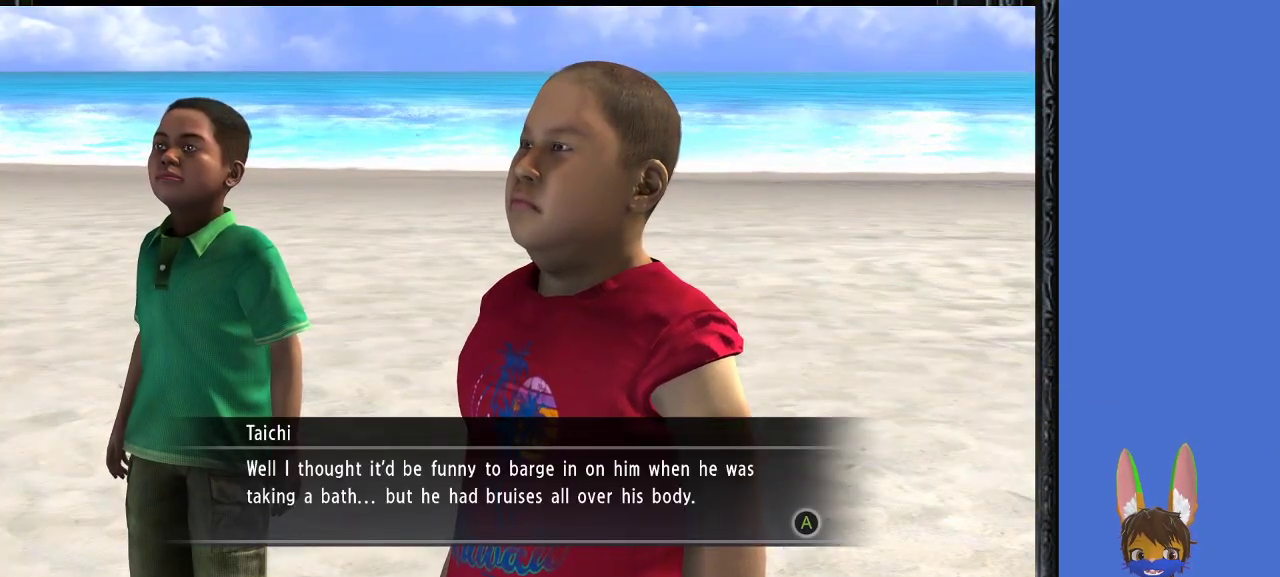
{"buttons": [], "left_stick": "center", "right_stick": "center", "events": []}
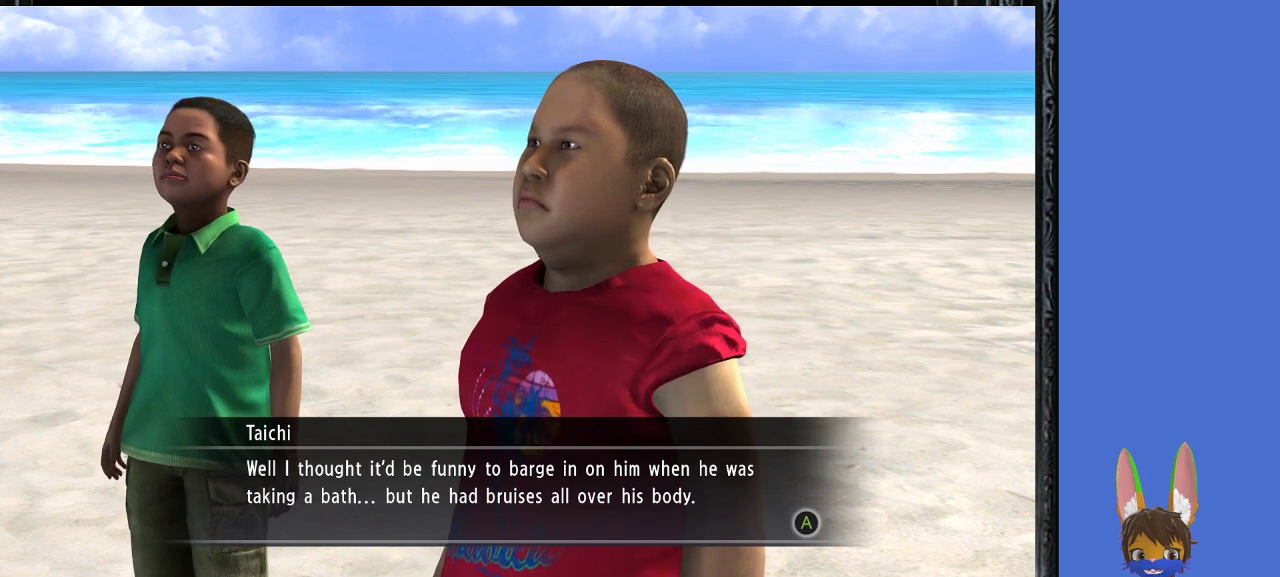
{"buttons": [], "left_stick": "center", "right_stick": "center", "events": []}
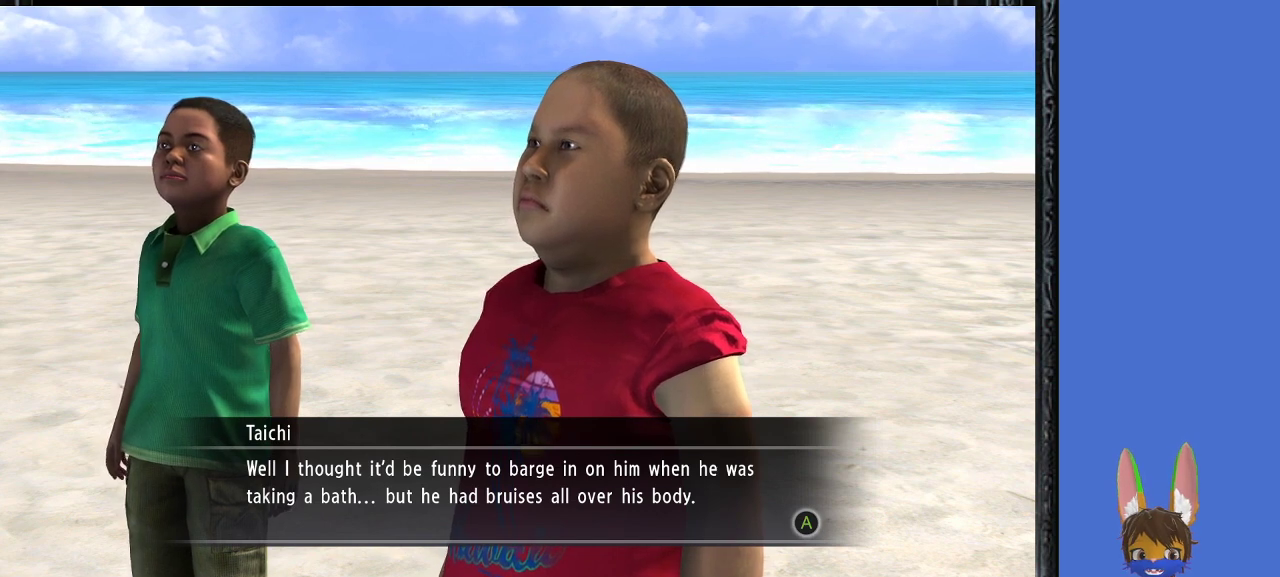
{"buttons": [], "left_stick": "center", "right_stick": "center", "events": []}
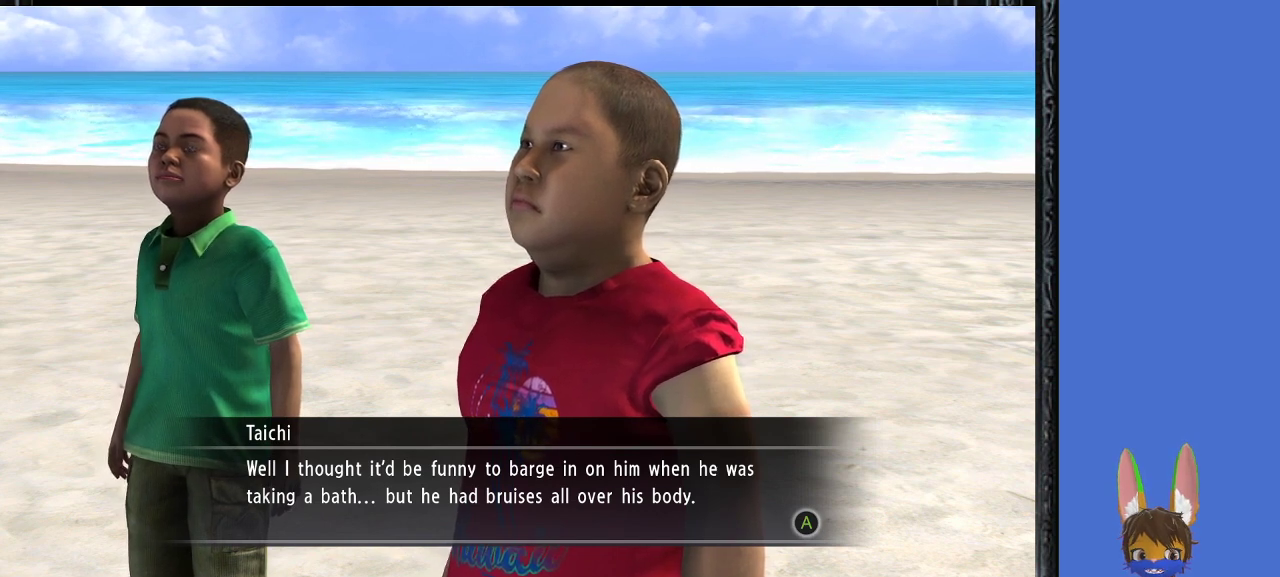
{"buttons": [], "left_stick": "center", "right_stick": "center", "events": []}
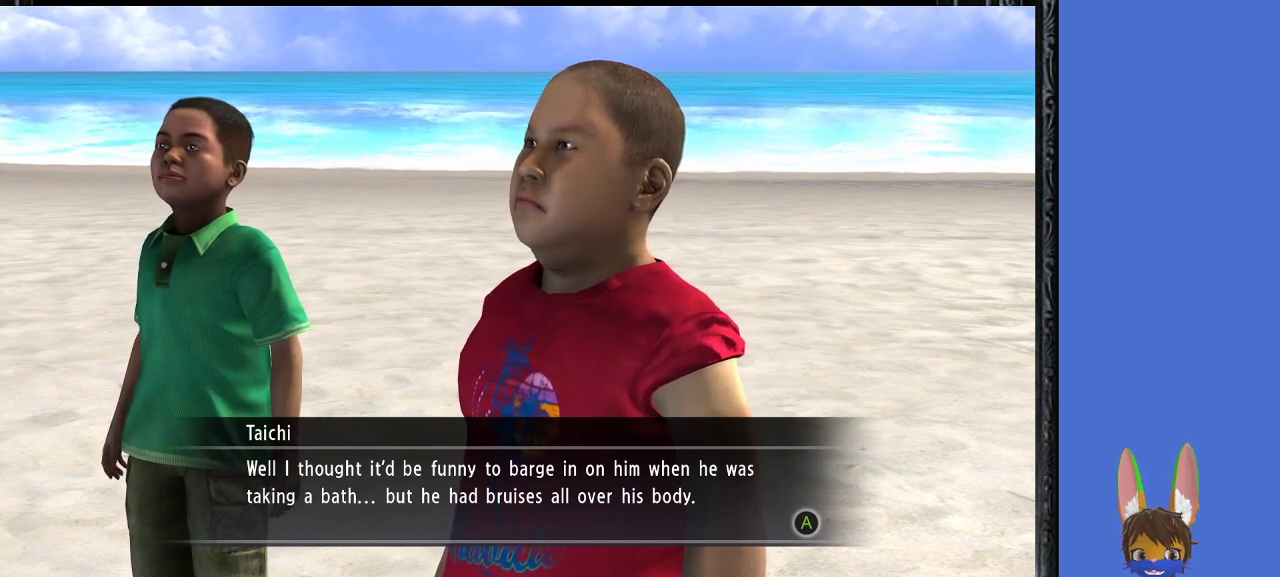
{"buttons": [], "left_stick": "center", "right_stick": "center", "events": []}
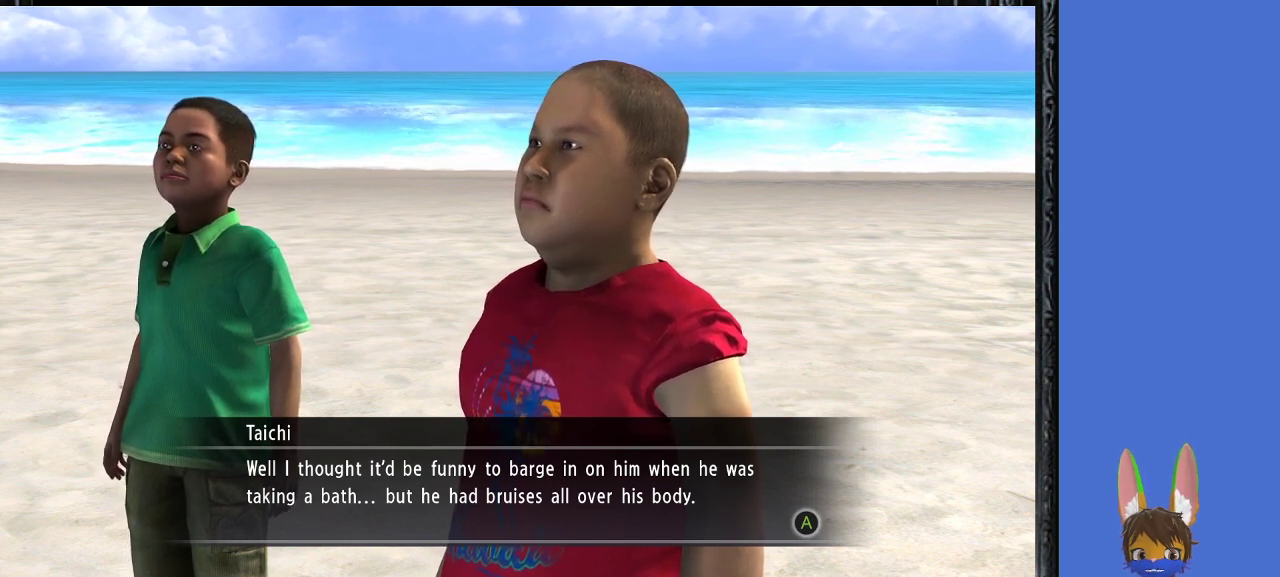
{"buttons": [], "left_stick": "center", "right_stick": "center", "events": []}
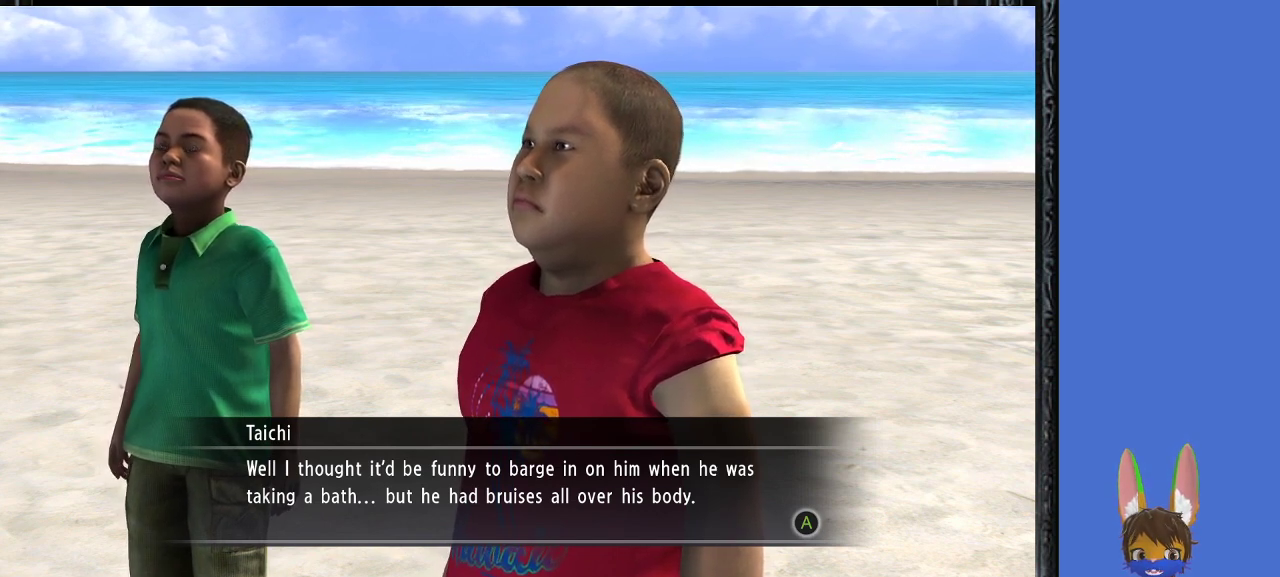
{"buttons": [], "left_stick": "center", "right_stick": "center", "events": [[300, "CROSS", "down"], [467, "CROSS", "up"]]}
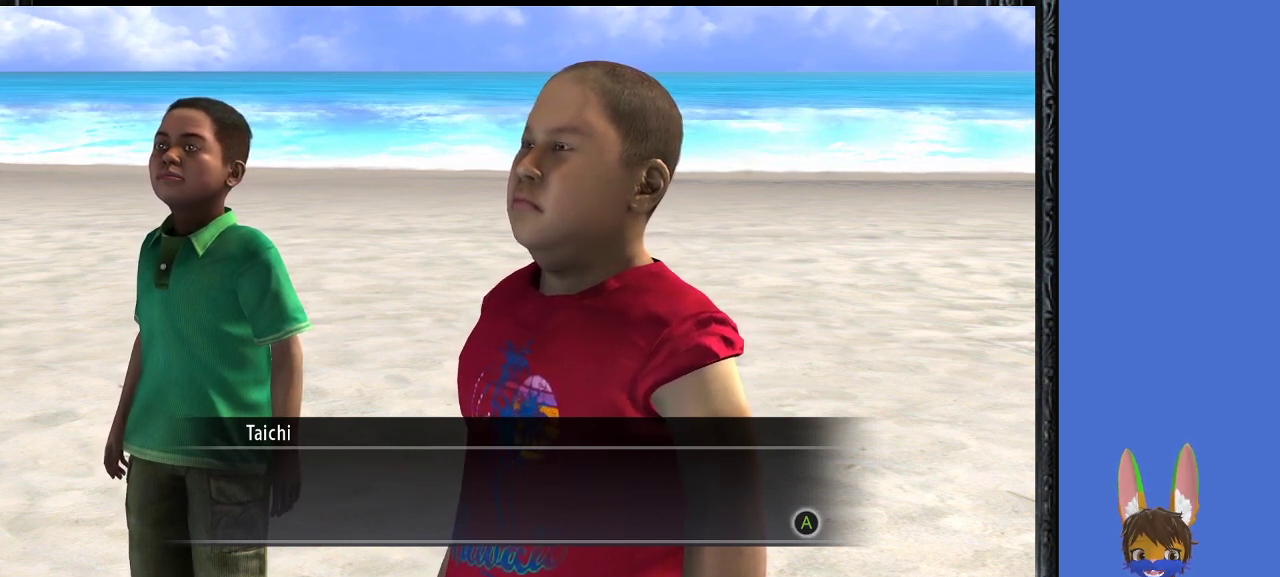
{"buttons": [], "left_stick": "center", "right_stick": "center", "events": []}
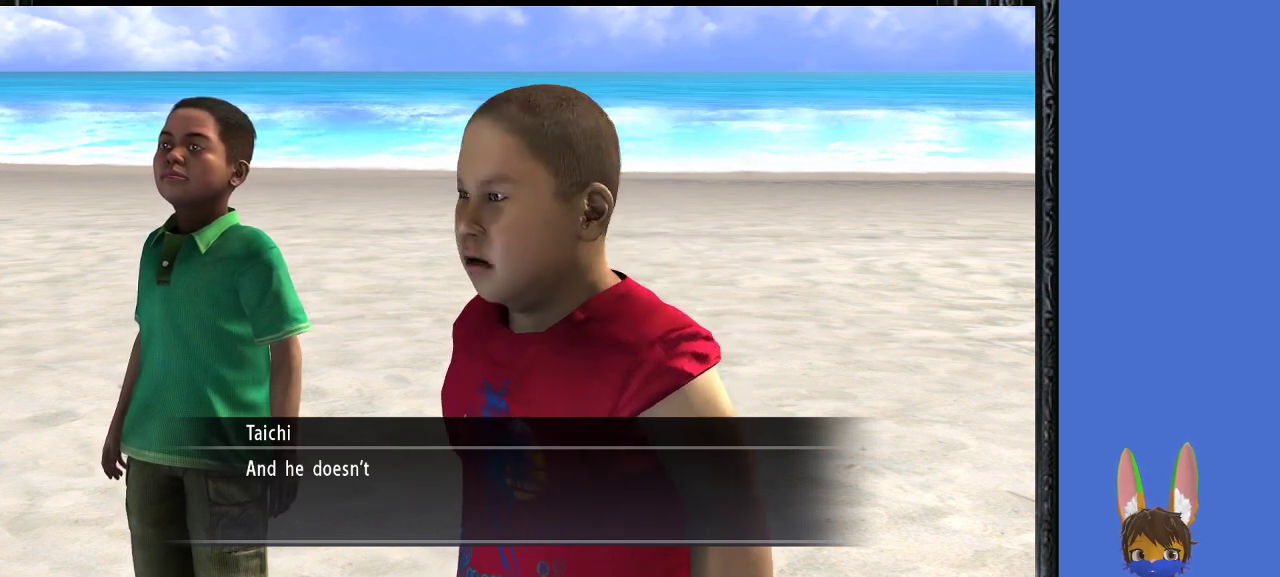
{"buttons": [], "left_stick": "center", "right_stick": "center", "events": []}
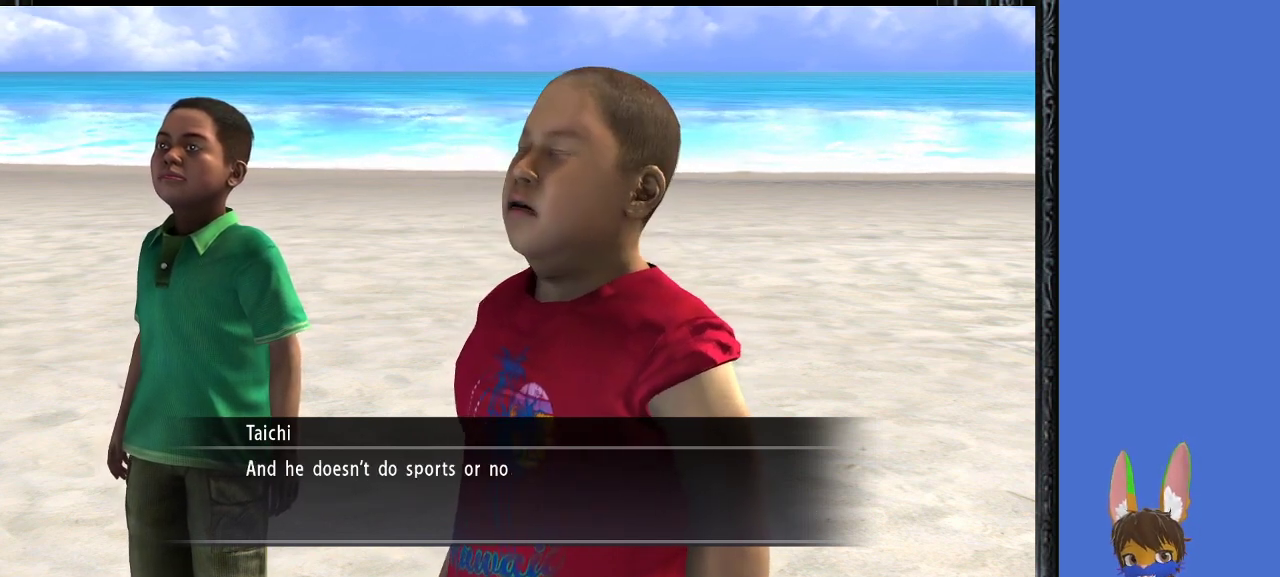
{"buttons": [], "left_stick": "center", "right_stick": "center", "events": []}